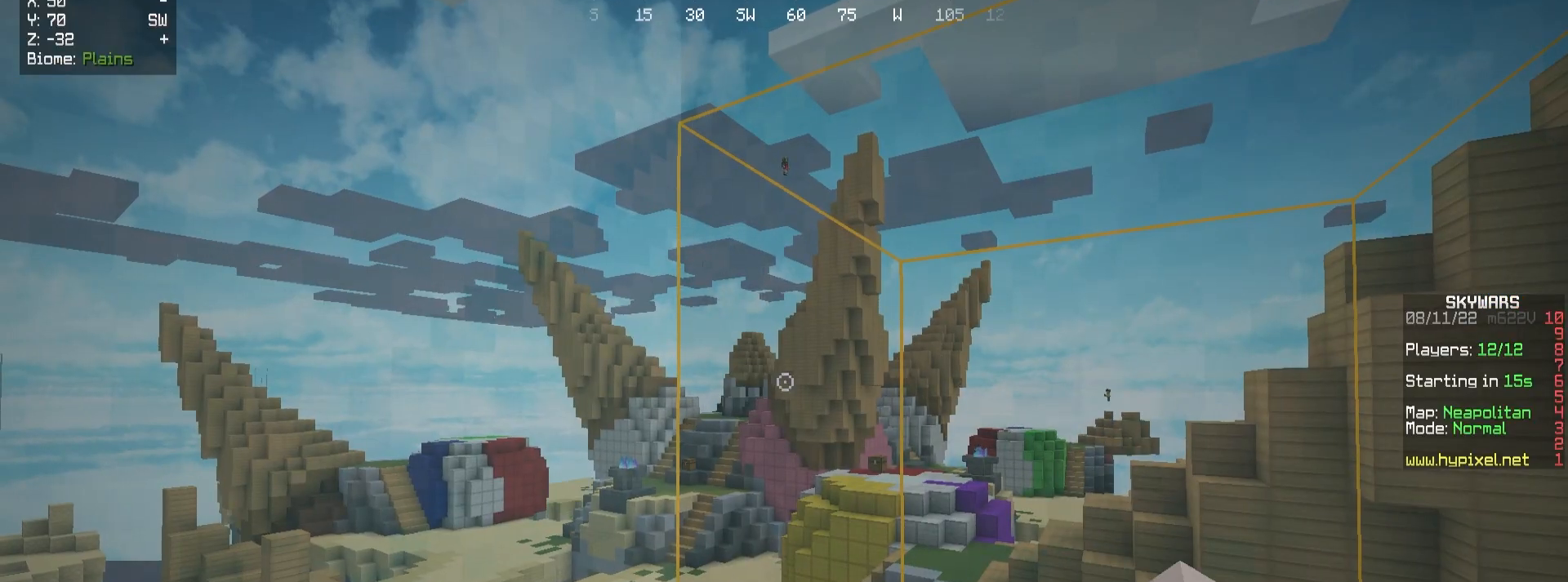
Gameplay with keyboard and mouse; each line is a JSON object with the keys and mouse buttons held at the frame after it. "events" lists presses ("down") and releases ("up") of "a", "d", "s", "w", "mouse_left" and "mouse_right" between this image and that frame as [ms after this image, input, new state], when the widget could be followed in between. "mouse_left", "mouse_right" = the "left", "right" buttons of the "mouse" list. No other keys are recorded. Fast repeated clicks can show as one long hold. Mouse movement is not recorded.
{"keys": [], "mouse": ["left"], "events": [[367, "mouse_left", "down"]]}
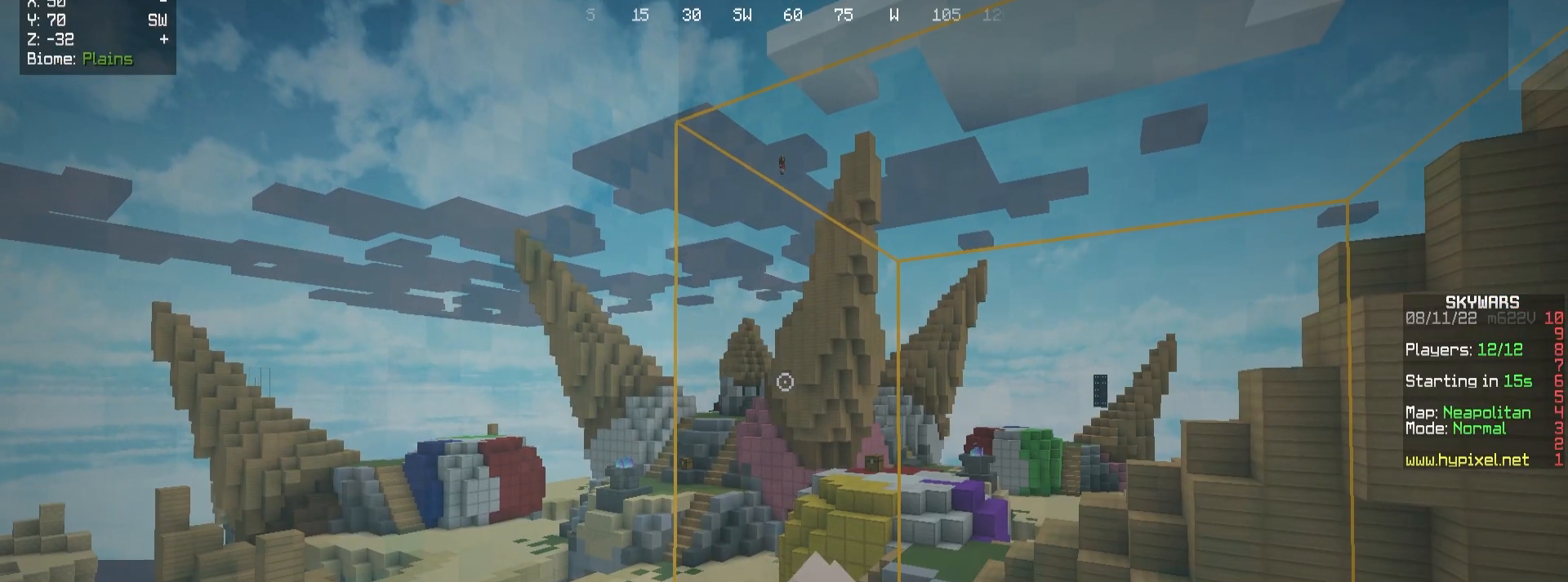
{"keys": [], "mouse": [], "events": [[83, "mouse_left", "up"]]}
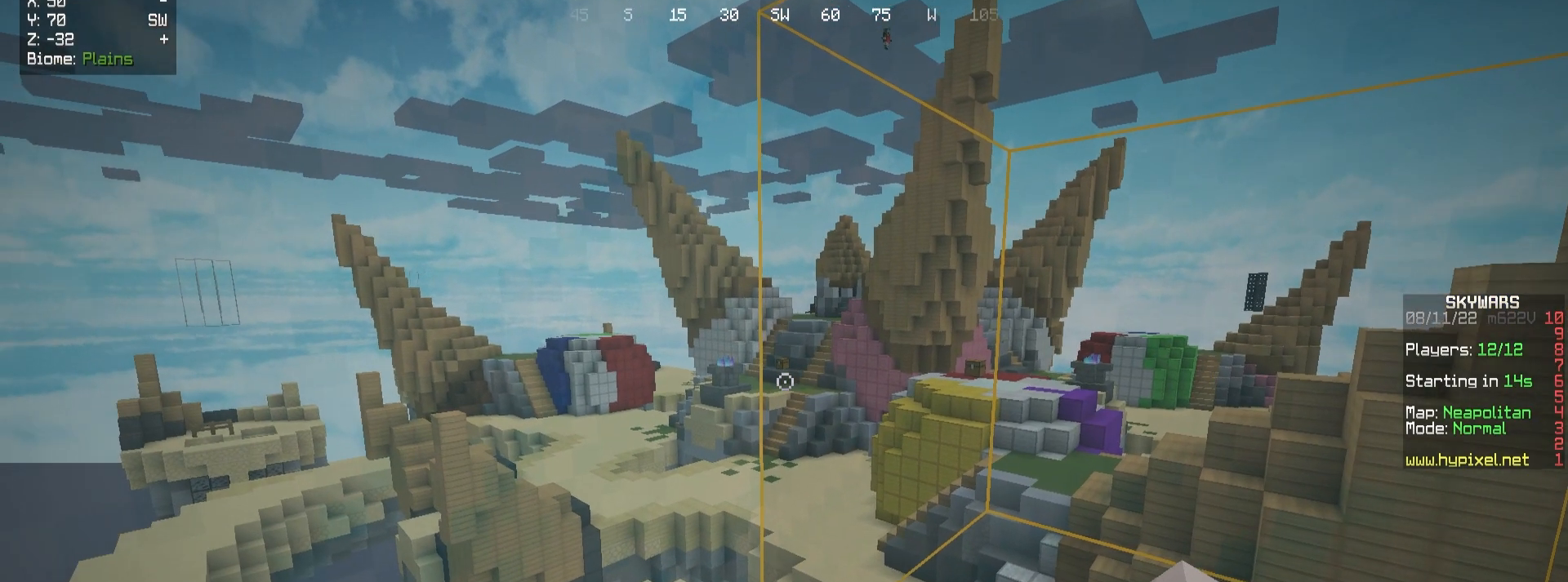
{"keys": [], "mouse": [], "events": []}
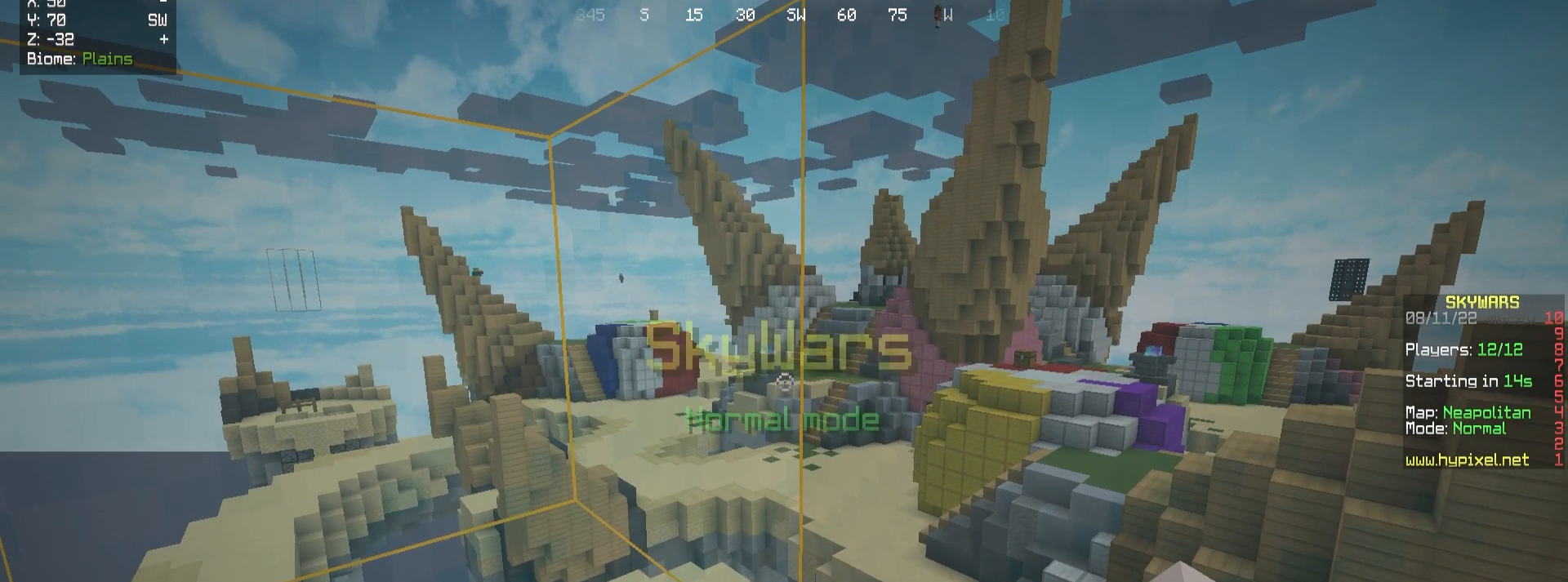
{"keys": [], "mouse": [], "events": []}
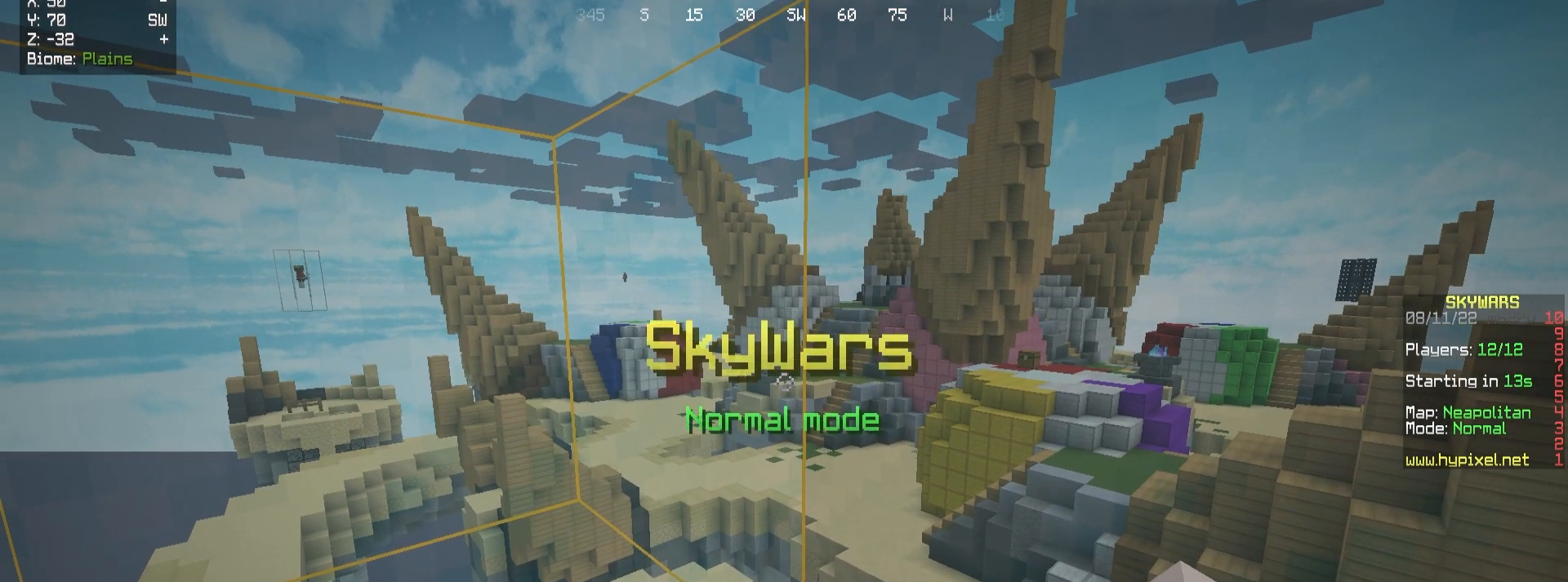
{"keys": [], "mouse": [], "events": [[217, "mouse_left", "down"], [483, "mouse_left", "up"]]}
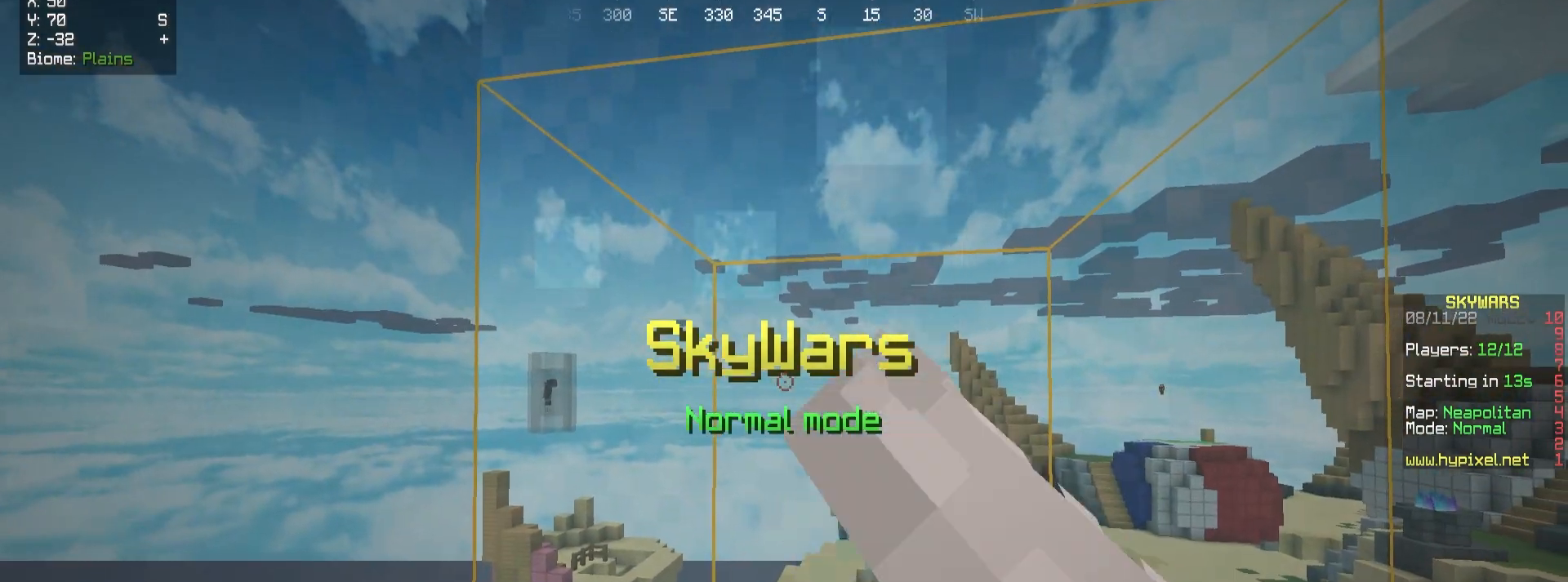
{"keys": ["s"], "mouse": [], "events": [[350, "s", "down"]]}
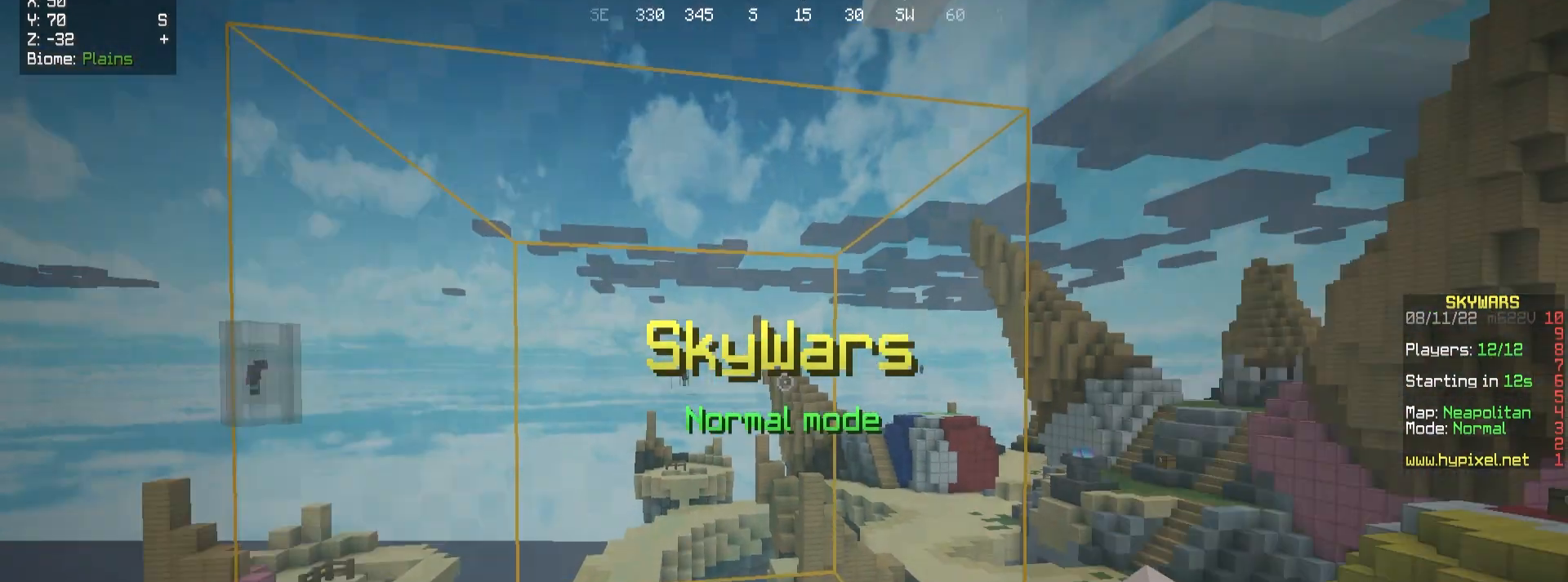
{"keys": [], "mouse": [], "events": [[150, "s", "up"]]}
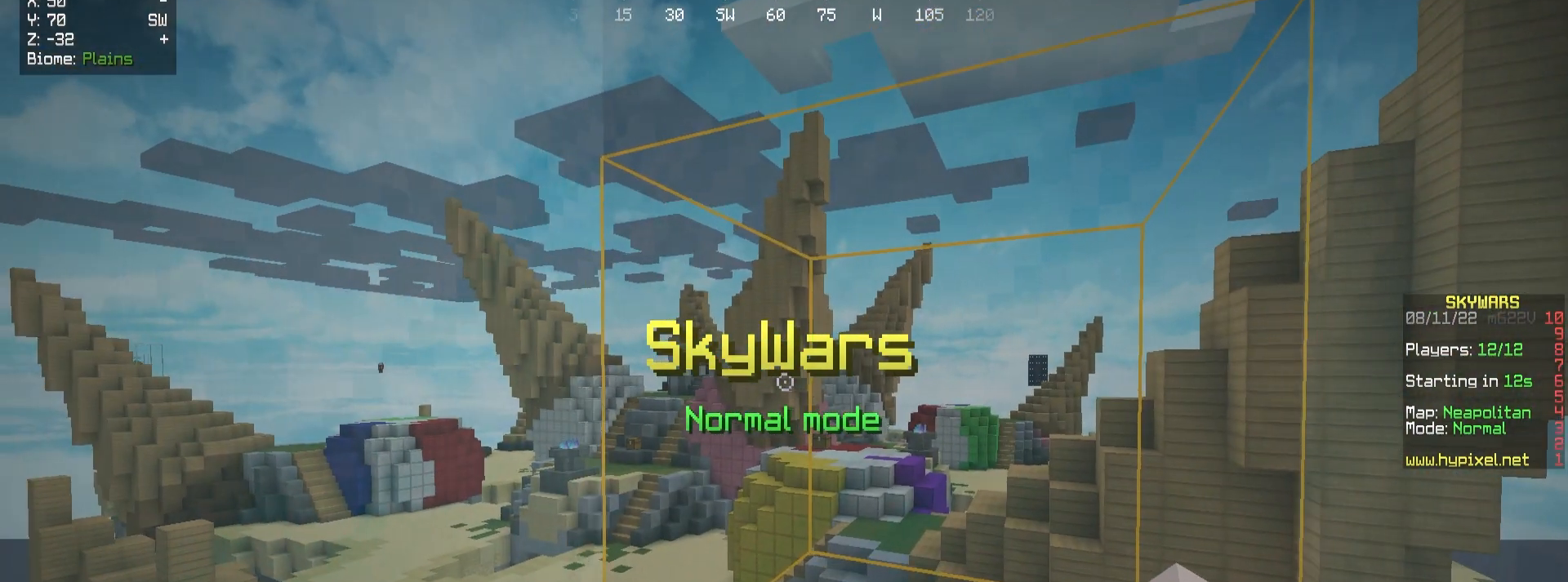
{"keys": [], "mouse": [], "events": []}
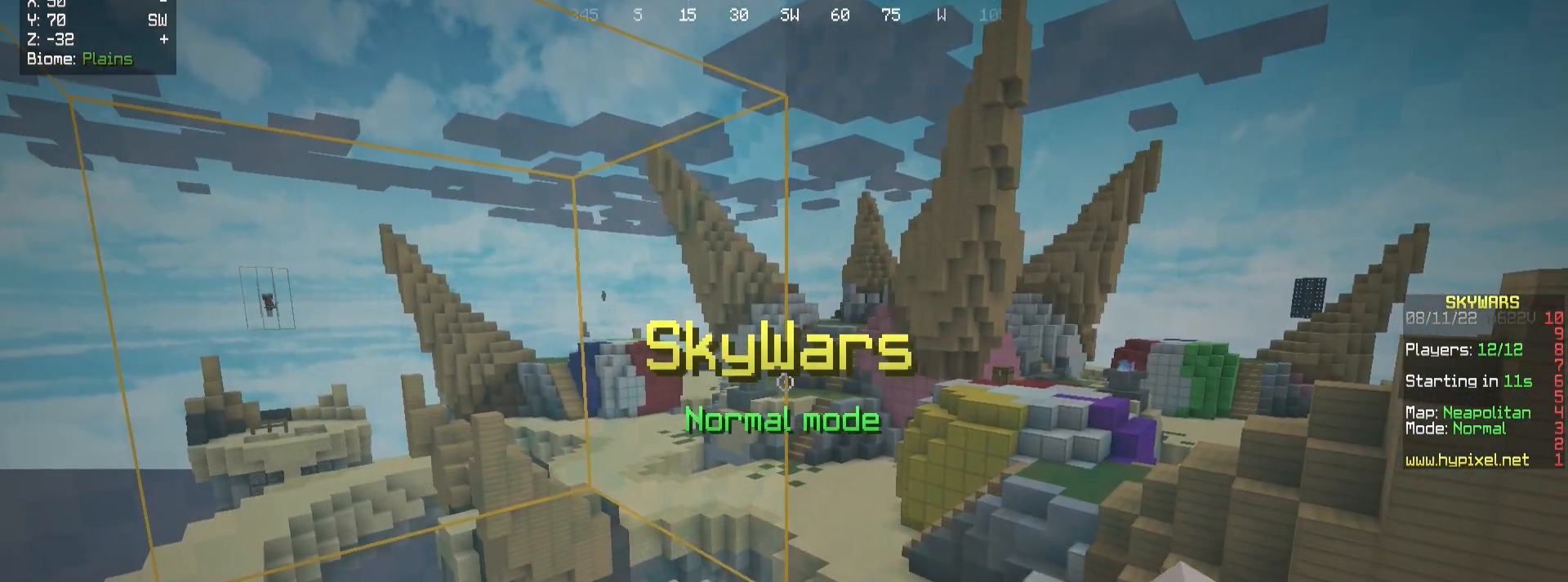
{"keys": ["d"], "mouse": [], "events": [[433, "d", "down"]]}
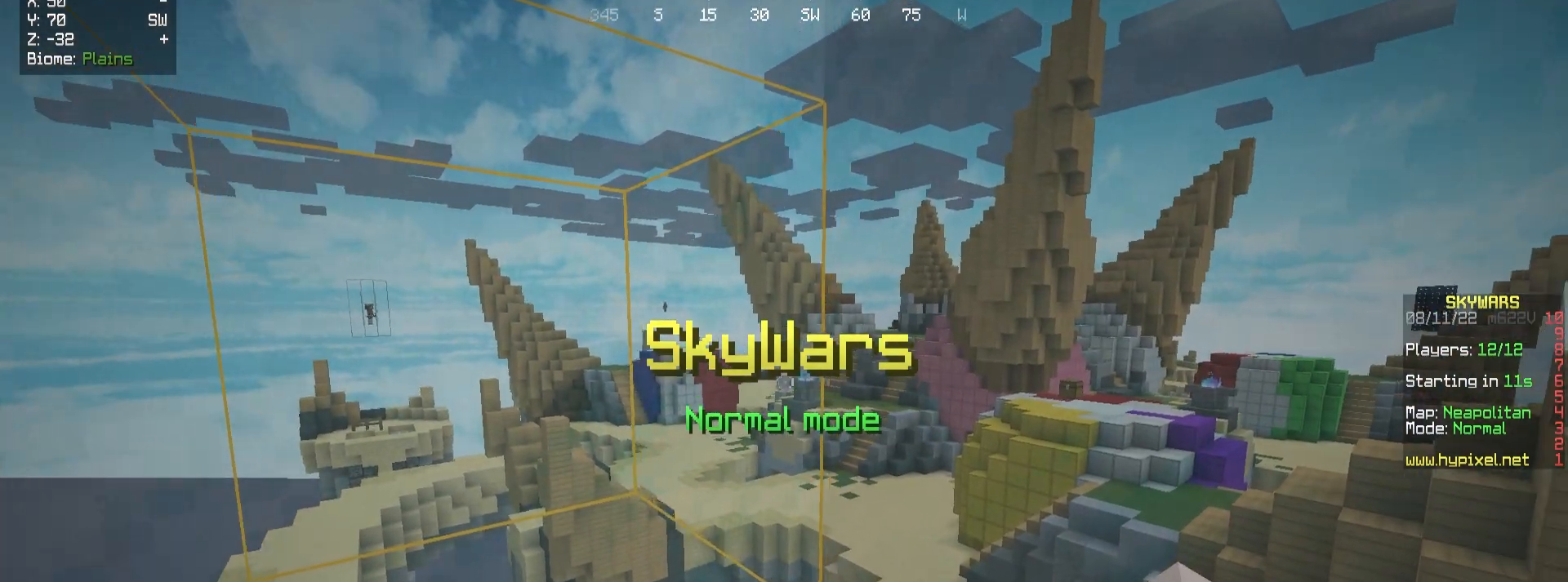
{"keys": [], "mouse": [], "events": [[100, "d", "up"], [283, "s", "down"], [450, "s", "up"]]}
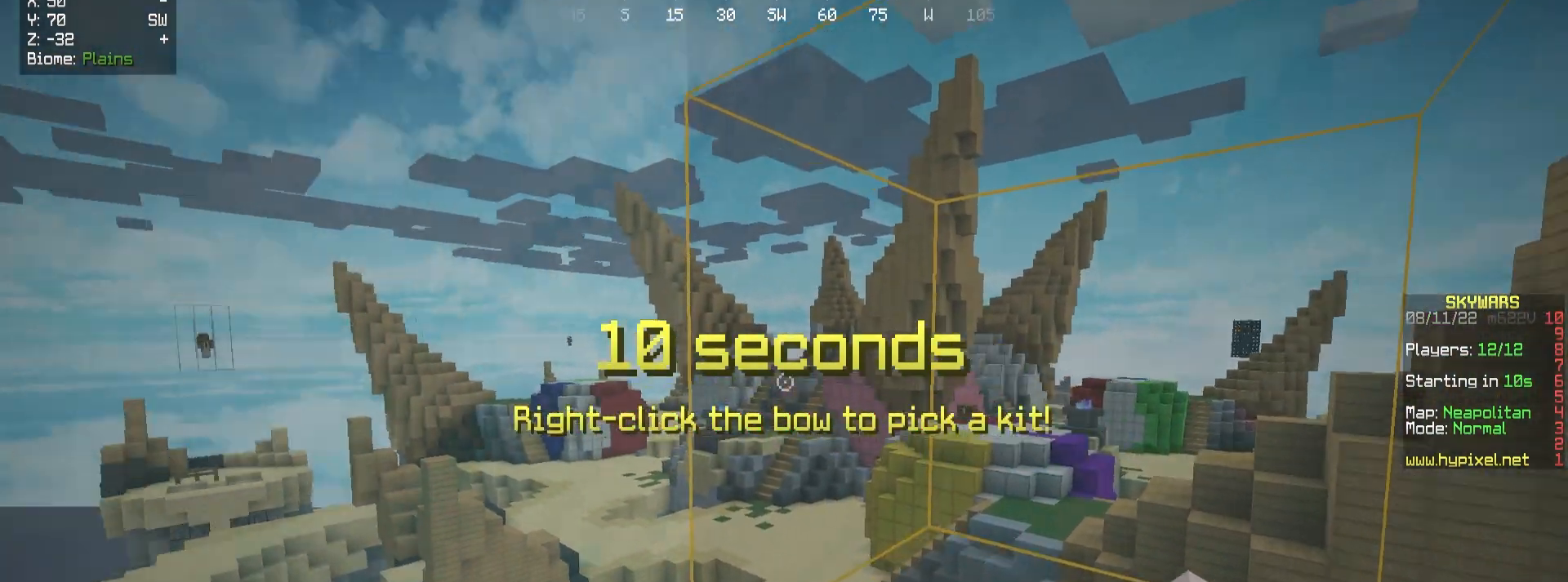
{"keys": ["s"], "mouse": ["left"], "events": [[267, "s", "down"], [433, "mouse_left", "down"]]}
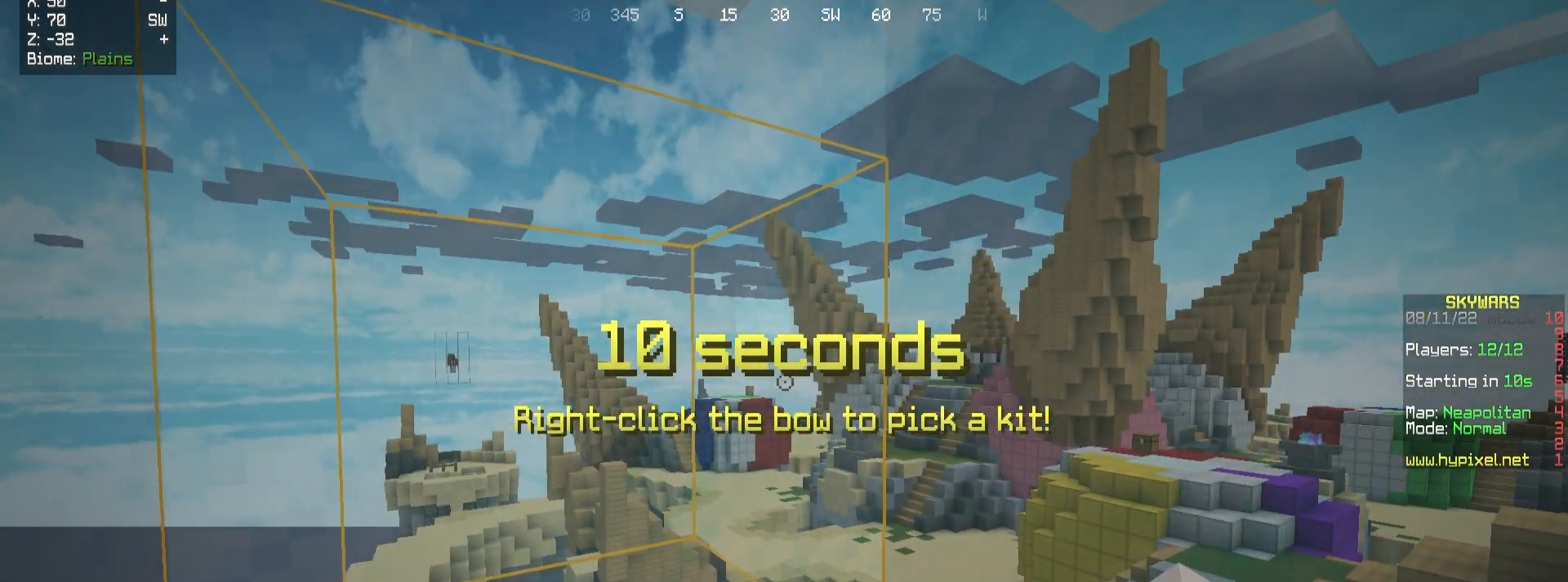
{"keys": [], "mouse": [], "events": [[83, "s", "up"], [217, "mouse_left", "up"]]}
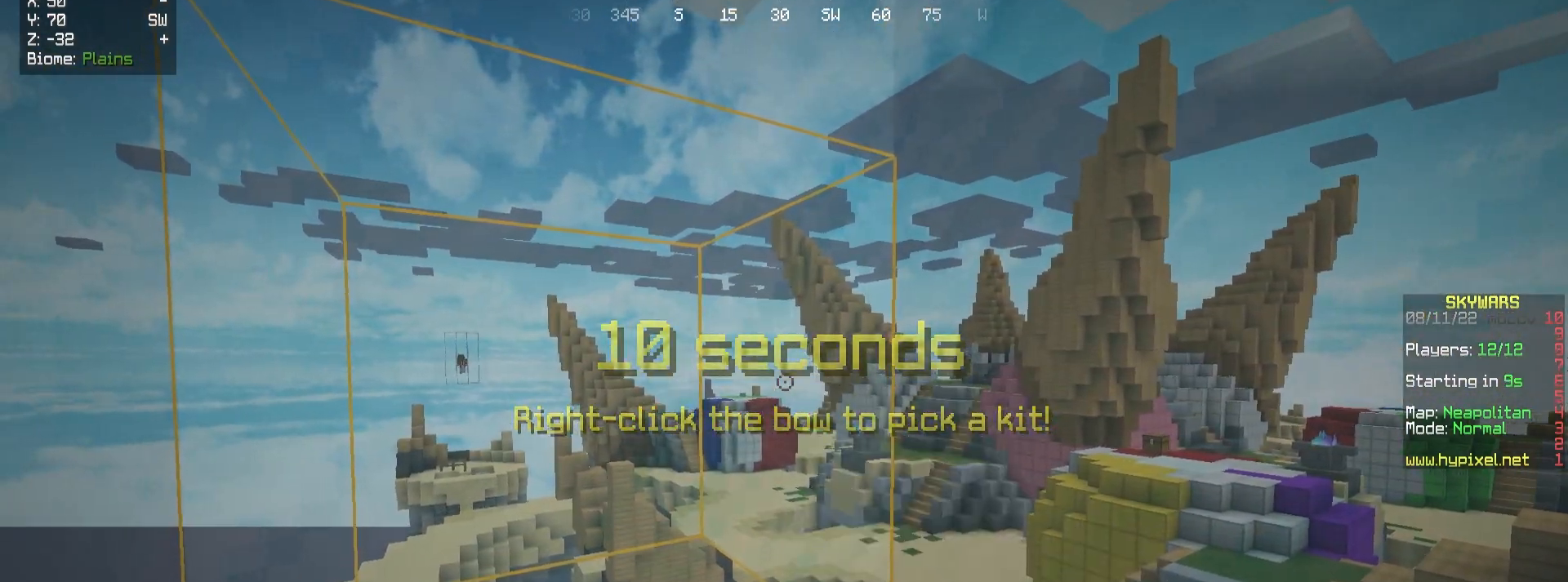
{"keys": [], "mouse": [], "events": []}
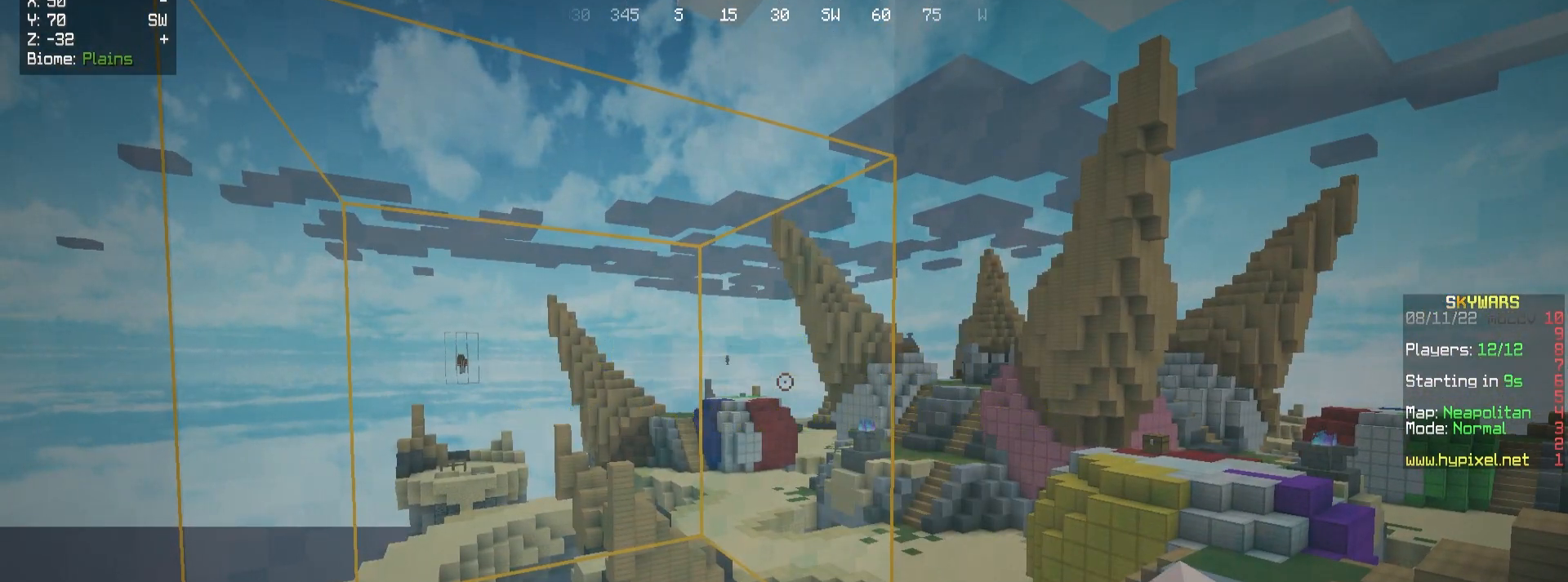
{"keys": [], "mouse": [], "events": []}
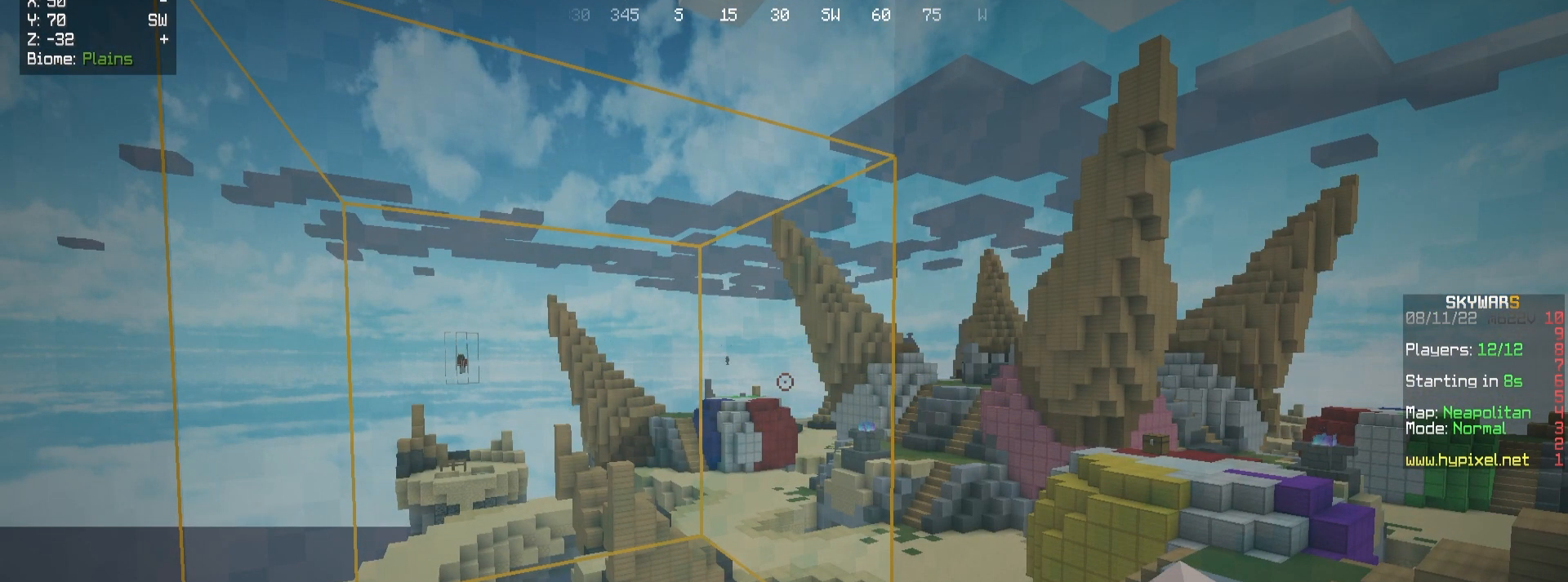
{"keys": [], "mouse": [], "events": []}
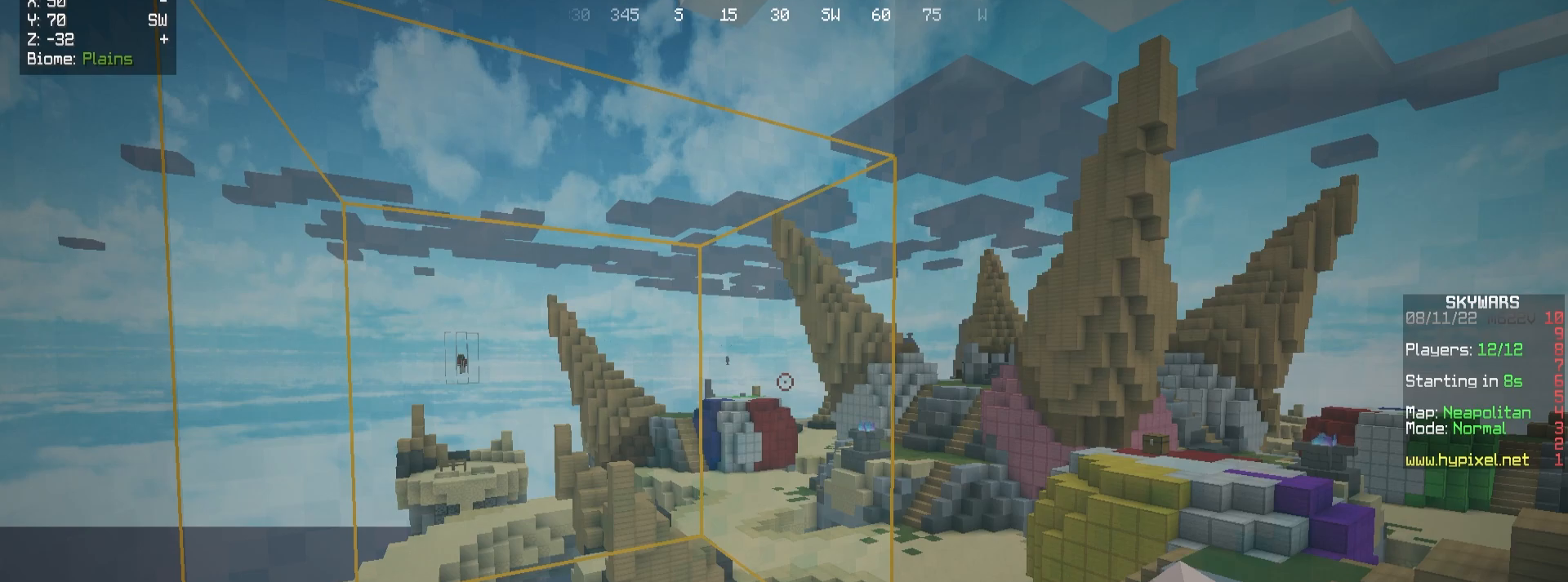
{"keys": [], "mouse": [], "events": []}
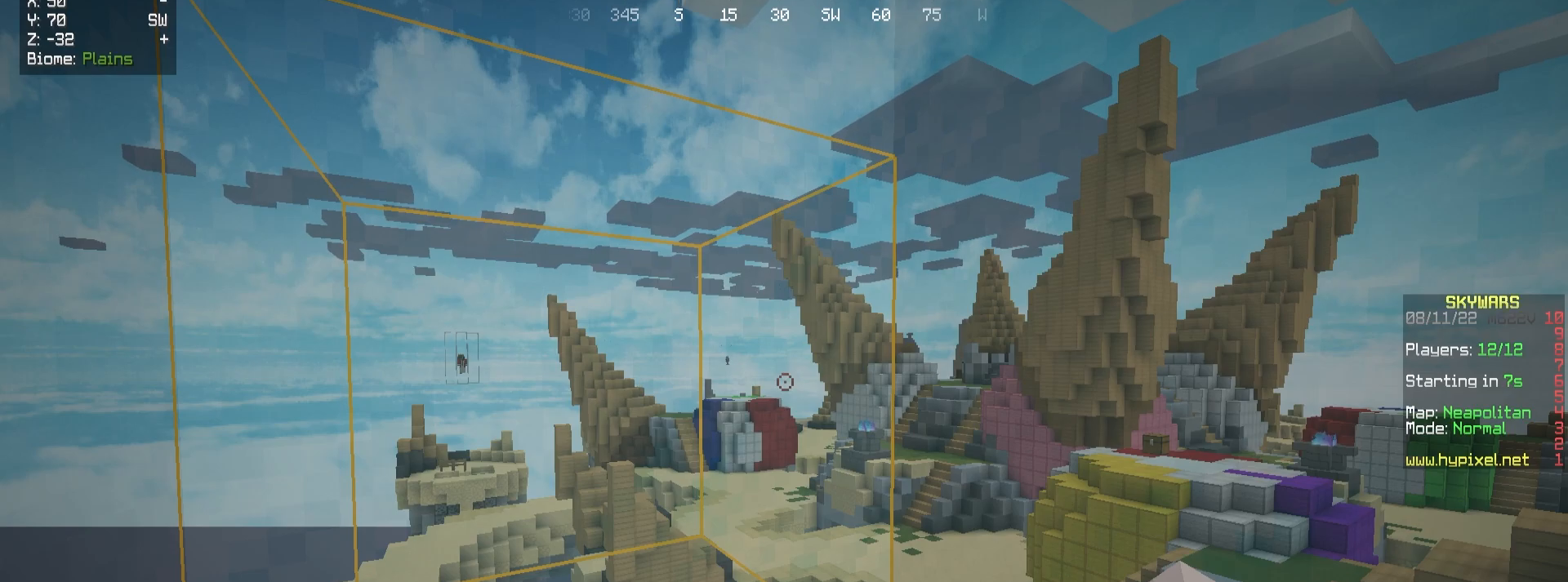
{"keys": [], "mouse": [], "events": []}
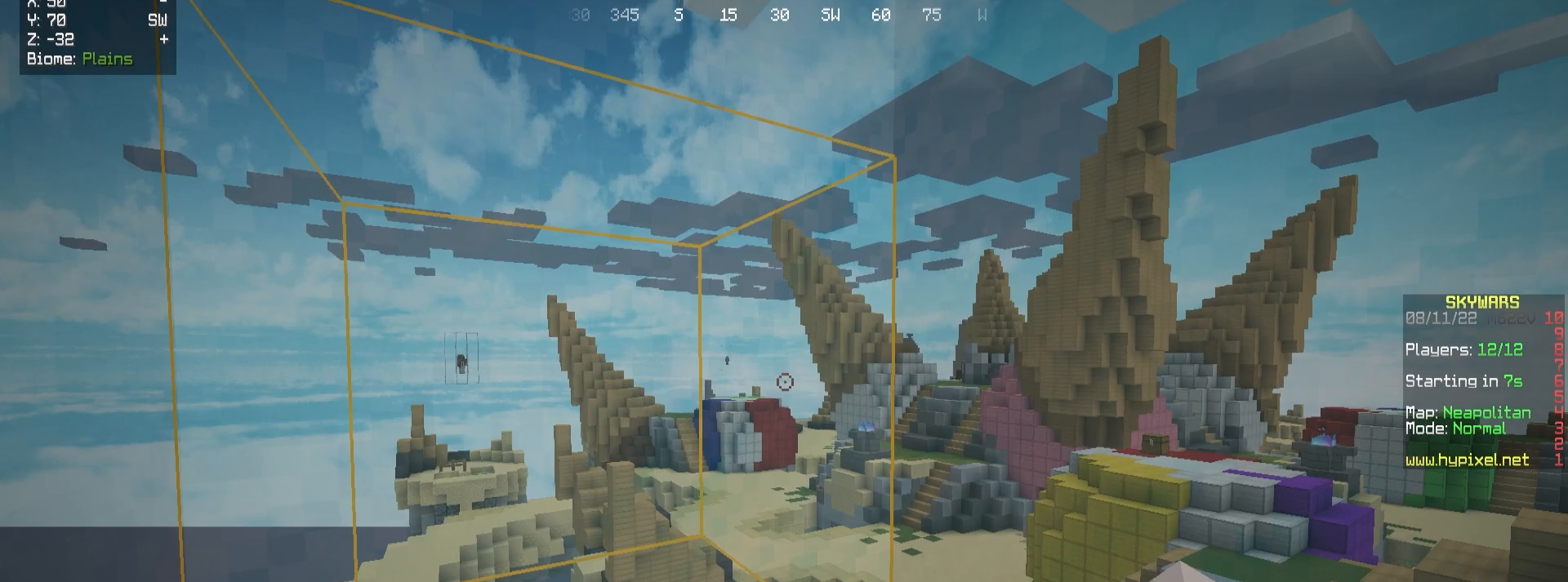
{"keys": [], "mouse": [], "events": []}
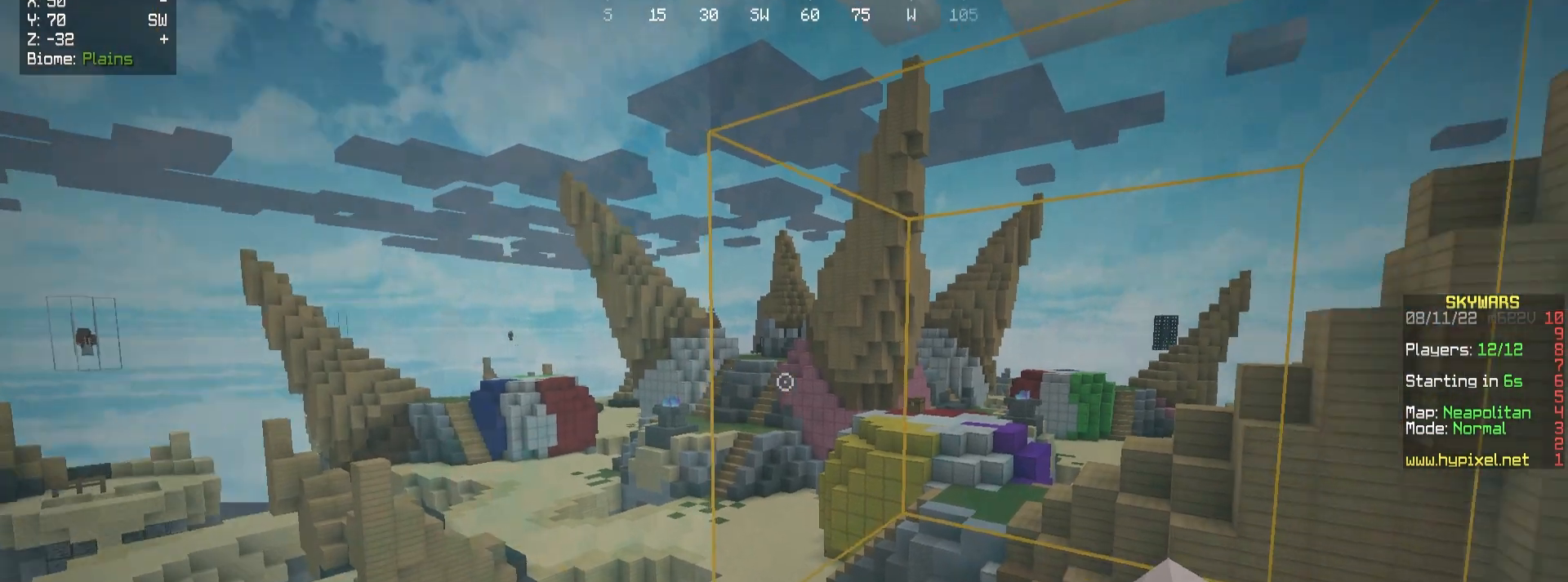
{"keys": [], "mouse": [], "events": []}
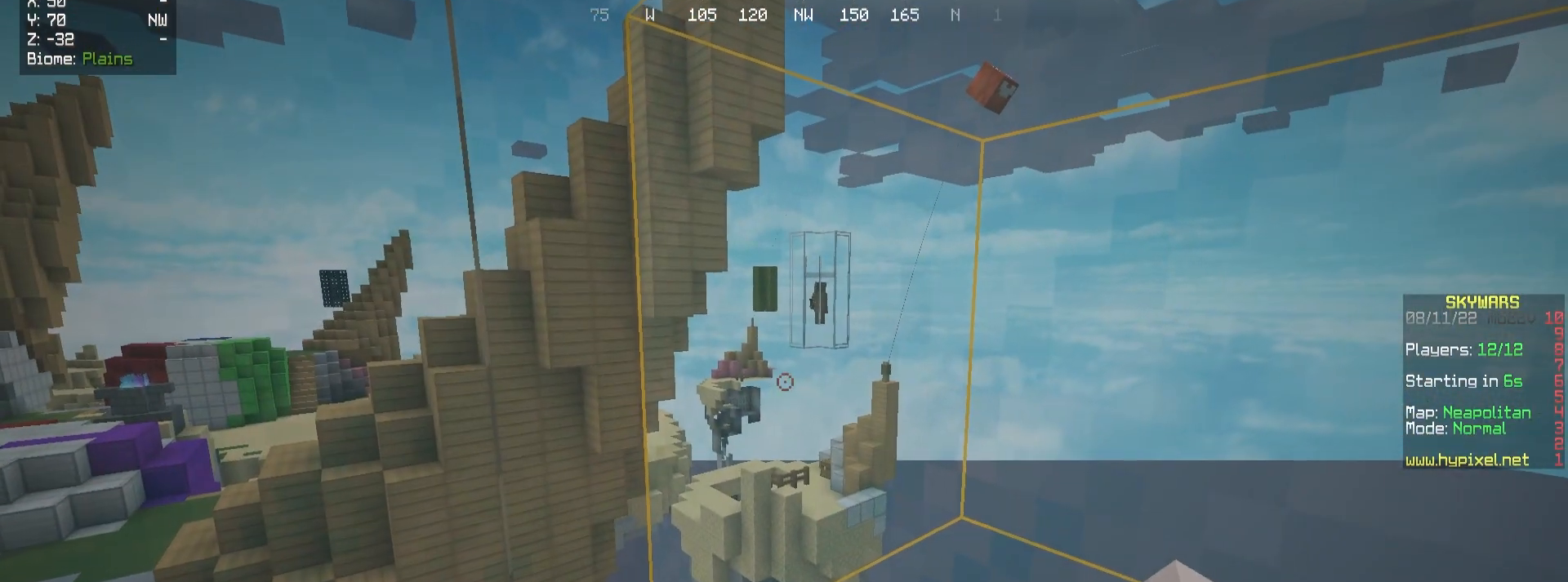
{"keys": ["s"], "mouse": [], "events": [[417, "s", "down"]]}
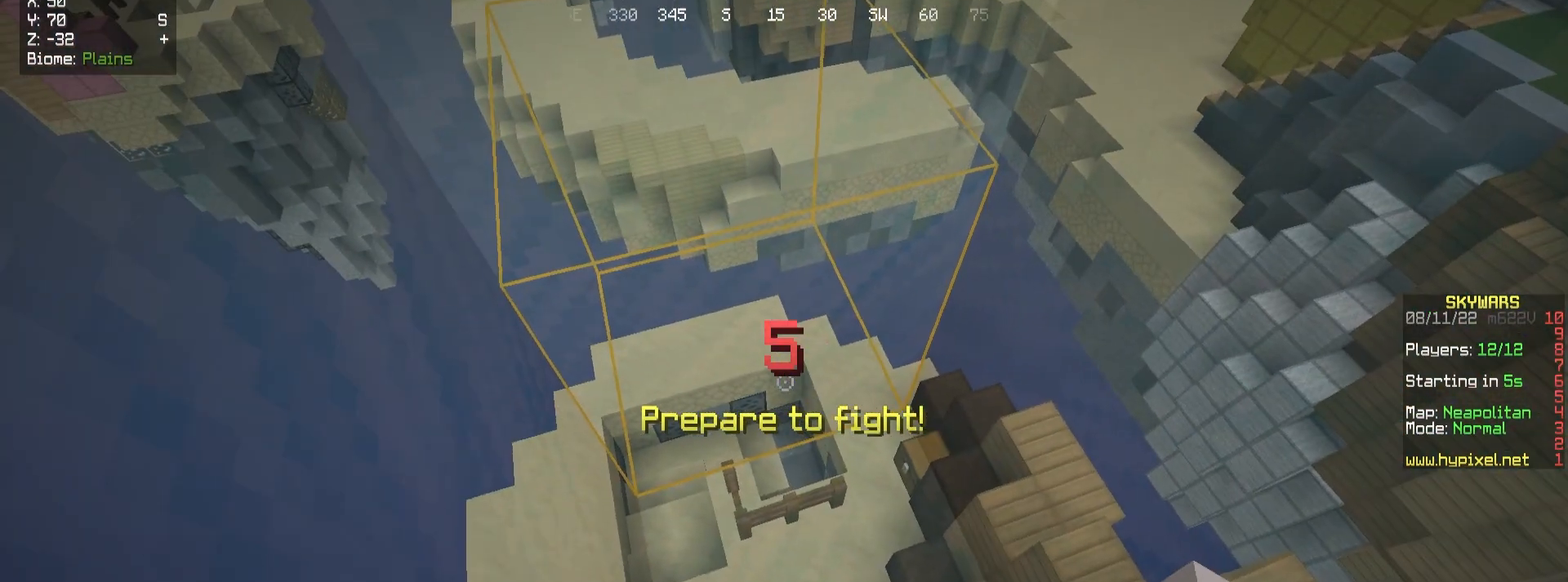
{"keys": ["w"], "mouse": [], "events": [[133, "d", "down"], [233, "s", "up"], [317, "d", "up"], [500, "w", "down"]]}